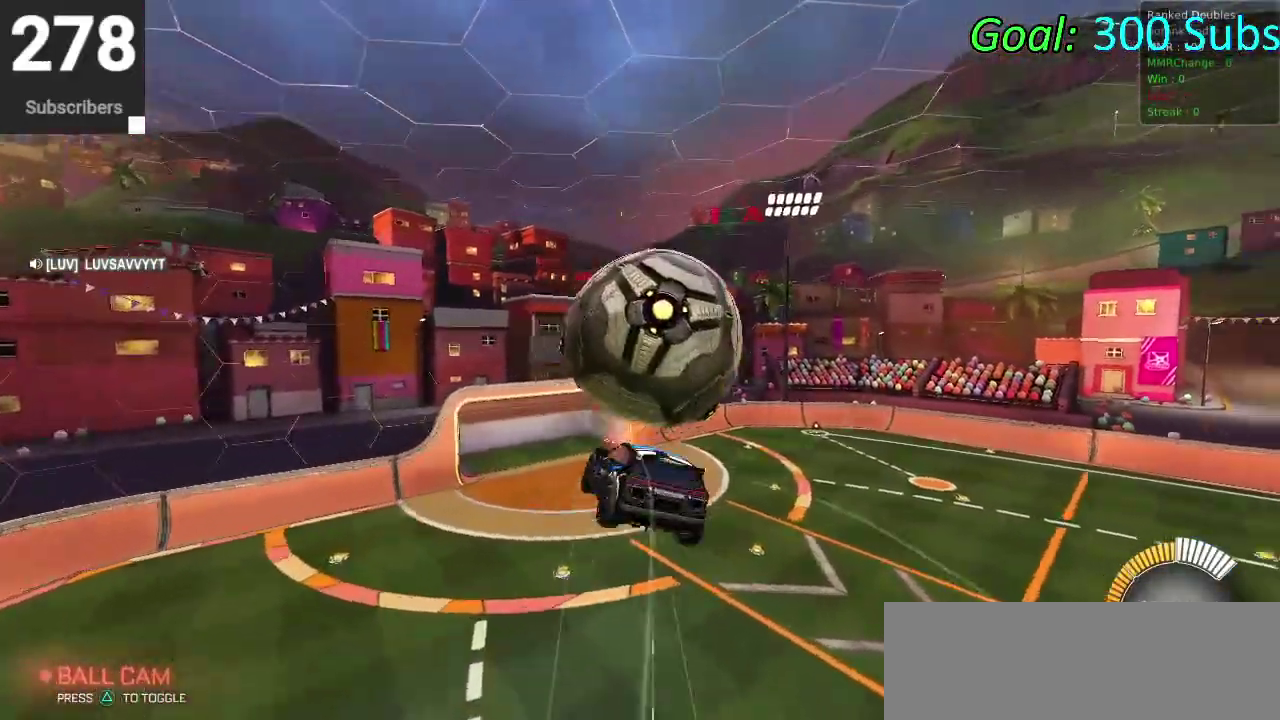
Gameplay with a controller (PlayStation layout); each line is a JSON object with the inputs held at the frame after it. "events" lists button and stick changes between this image and that frame as [ms after this image, input, new state], when the widget could be followed in between. Not read: L1 R1.
{"buttons": ["CIRCLE", "R2"], "left_stick": "center", "right_stick": "center", "events": [[17, "CROSS", "up"], [133, "left_stick", "up"], [183, "left_stick", "up-left"], [233, "left_stick", "center"], [400, "R2", "down"], [500, "CIRCLE", "down"]]}
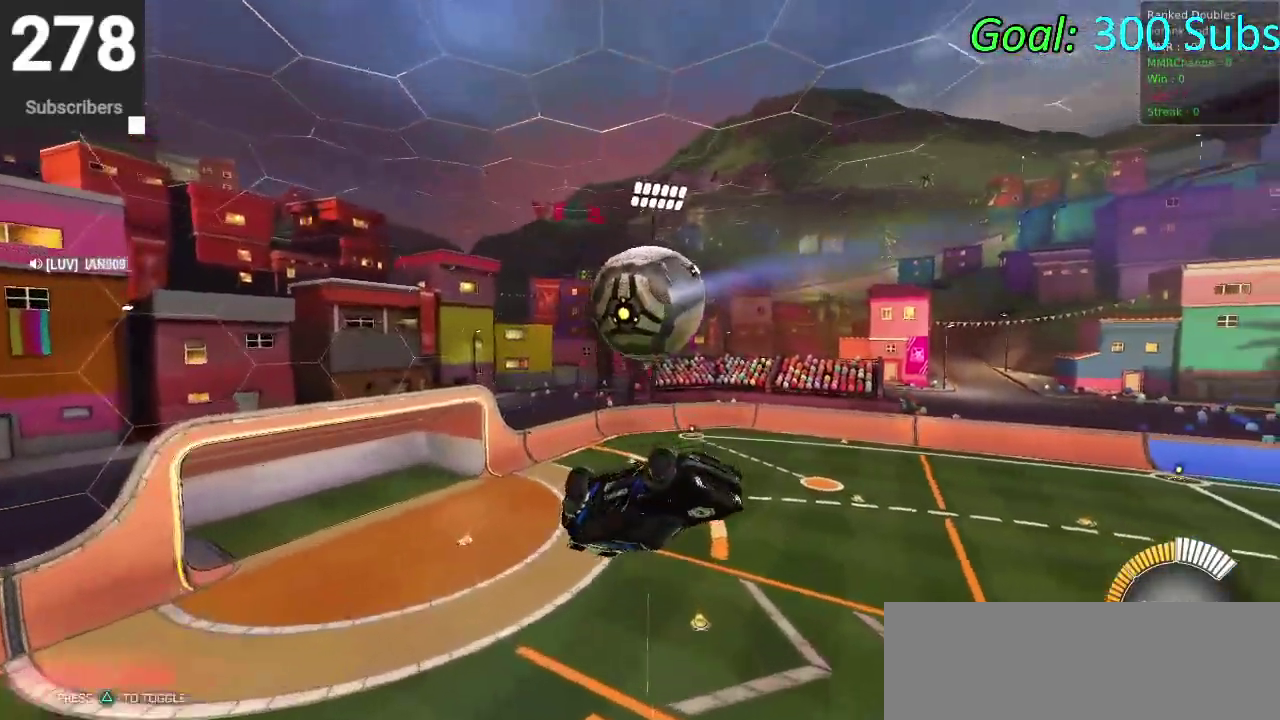
{"buttons": ["CIRCLE", "TRIANGLE", "R2"], "left_stick": "center", "right_stick": "center", "events": [[67, "TRIANGLE", "down"], [150, "left_stick", "left"], [183, "TRIANGLE", "up"], [200, "left_stick", "down-left"], [333, "left_stick", "center"], [433, "TRIANGLE", "down"]]}
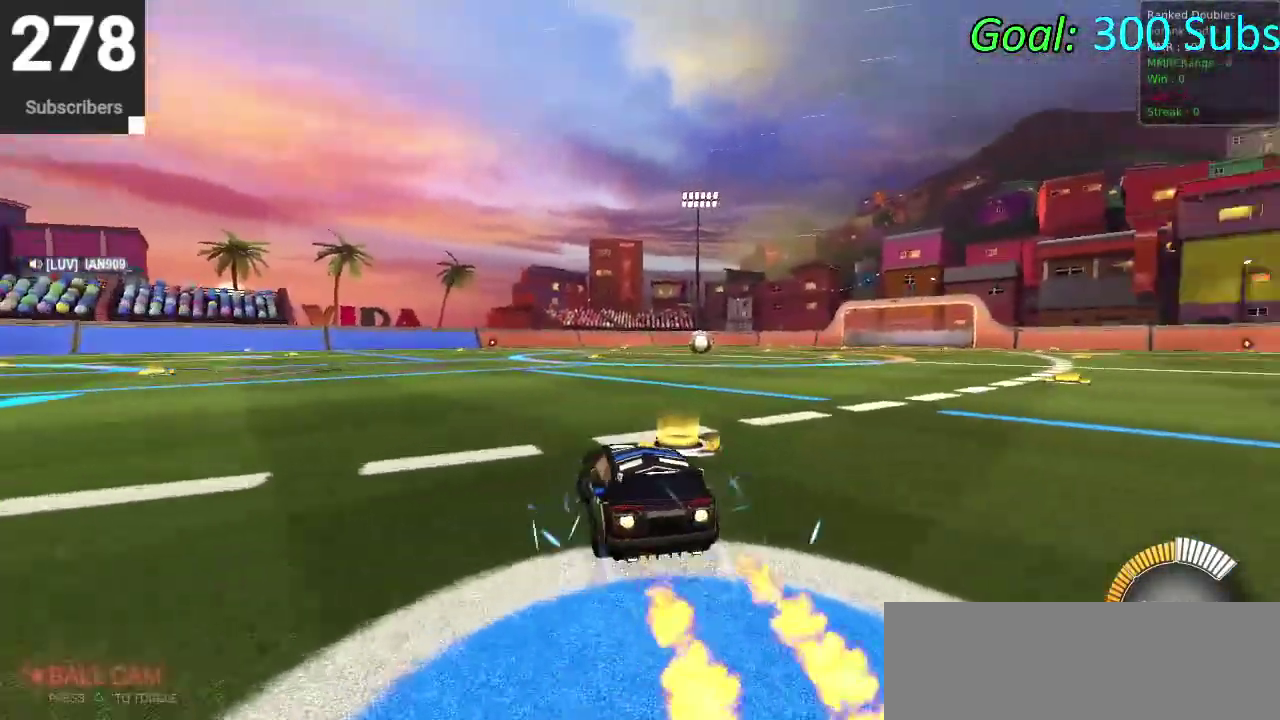
{"buttons": ["R2"], "left_stick": "center", "right_stick": "center", "events": [[17, "DPAD_LEFT", "down"], [83, "CIRCLE", "up"], [83, "DPAD_LEFT", "up"], [83, "TRIANGLE", "up"], [133, "R2", "up"], [317, "left_stick", "right"], [417, "R2", "down"], [467, "left_stick", "center"]]}
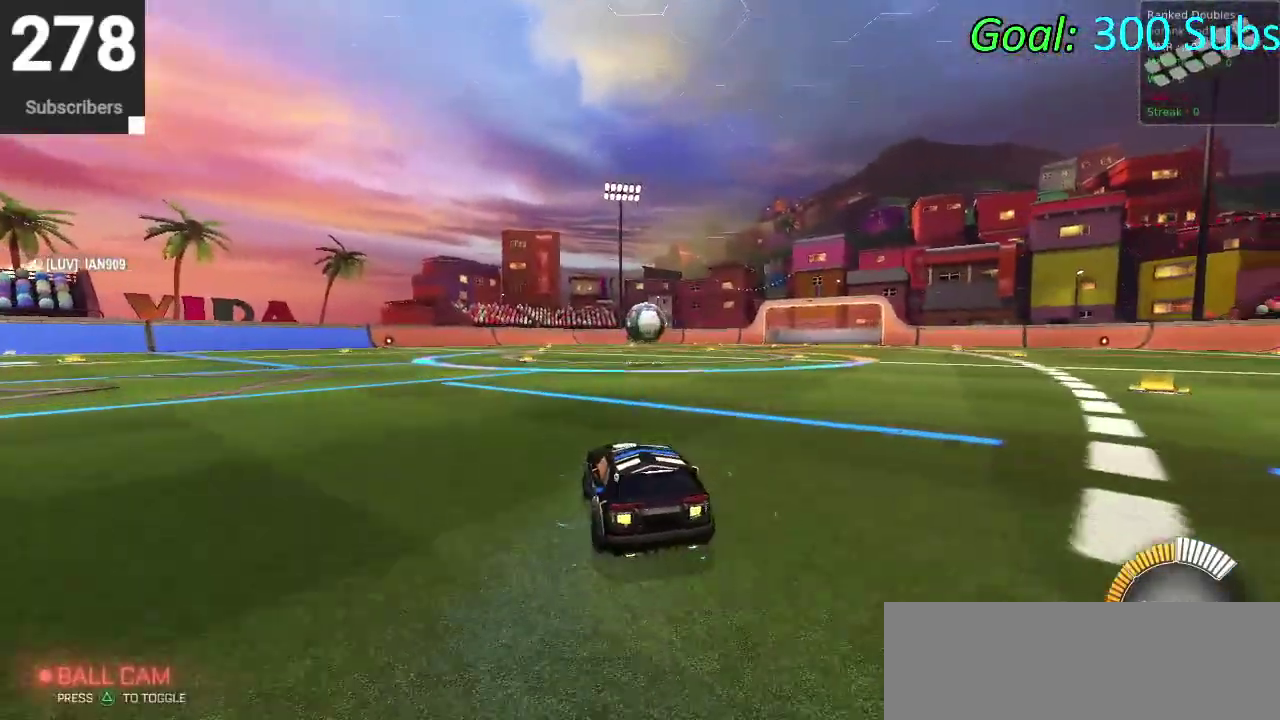
{"buttons": ["R2"], "left_stick": "center", "right_stick": "center", "events": [[167, "left_stick", "down-left"], [333, "left_stick", "center"]]}
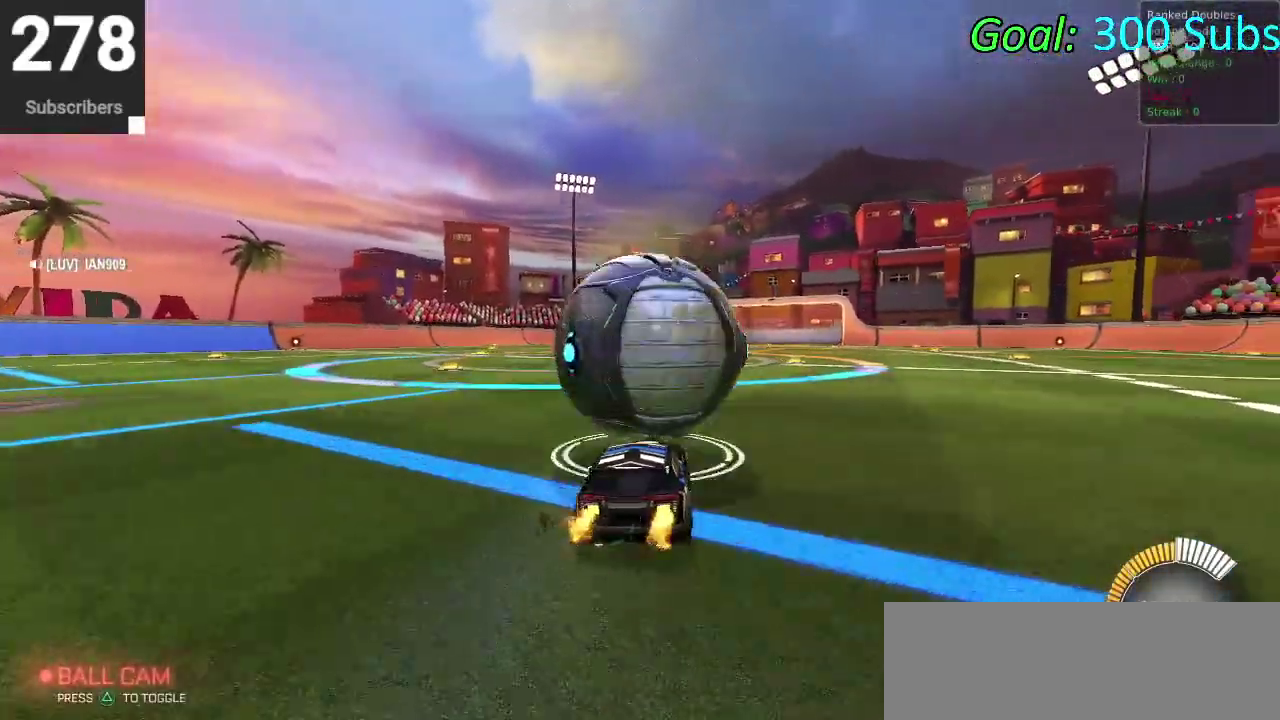
{"buttons": ["CIRCLE"], "left_stick": "down-right", "right_stick": "center", "events": [[33, "CROSS", "down"], [117, "R2", "up"], [150, "CROSS", "up"], [217, "CROSS", "down"], [250, "left_stick", "down-right"], [450, "CROSS", "up"], [483, "CIRCLE", "down"]]}
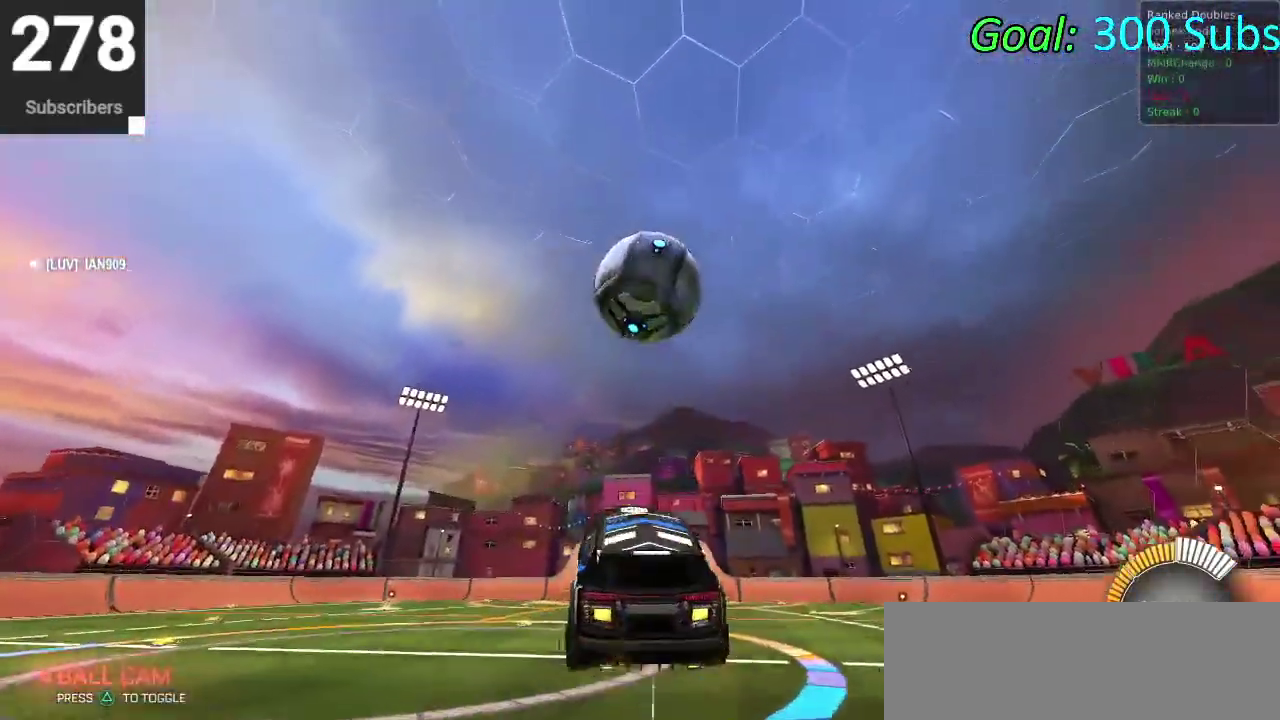
{"buttons": ["CIRCLE"], "left_stick": "down", "right_stick": "center", "events": [[100, "left_stick", "up-right"], [233, "left_stick", "center"], [283, "R2", "down"], [283, "left_stick", "down-left"], [333, "R2", "up"], [367, "left_stick", "center"], [433, "left_stick", "up-right"], [500, "left_stick", "down"]]}
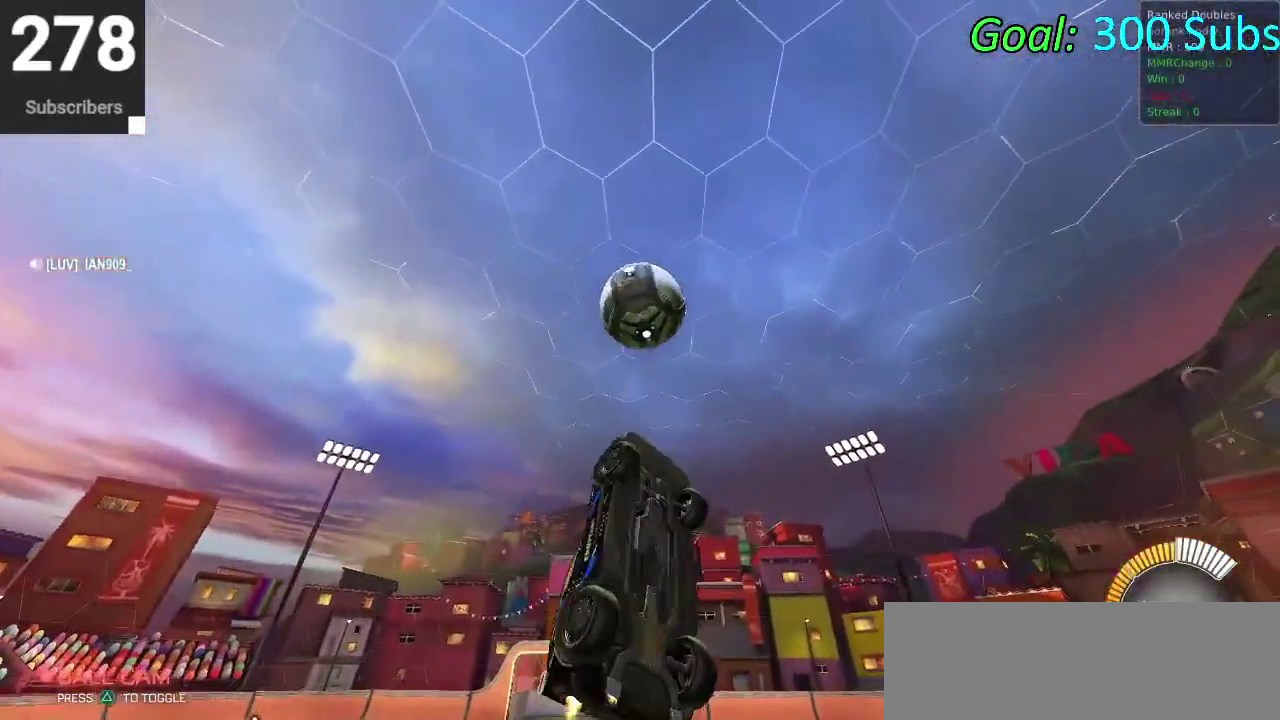
{"buttons": ["CIRCLE"], "left_stick": "left", "right_stick": "center", "events": [[233, "left_stick", "down-right"], [300, "left_stick", "up-right"], [450, "left_stick", "up-left"], [500, "left_stick", "left"]]}
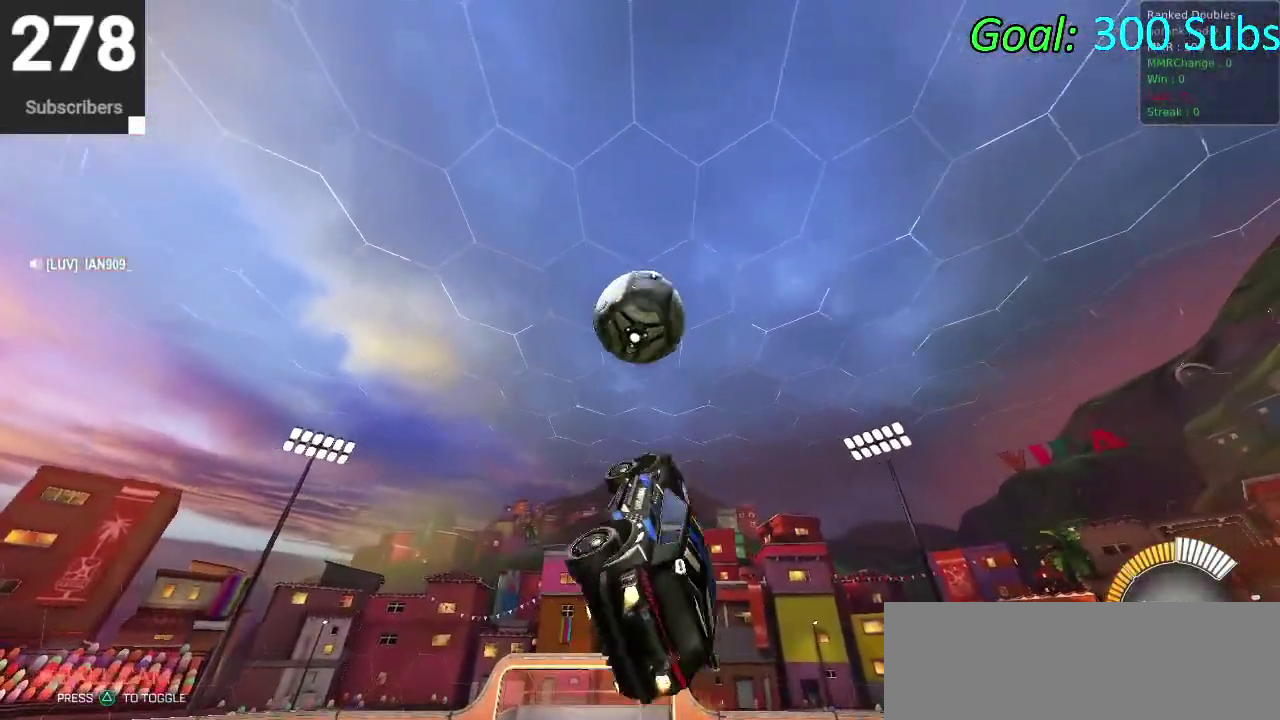
{"buttons": ["CIRCLE"], "left_stick": "right", "right_stick": "center", "events": [[67, "left_stick", "down-left"], [183, "left_stick", "center"], [250, "left_stick", "down"], [317, "left_stick", "down-right"], [383, "left_stick", "right"]]}
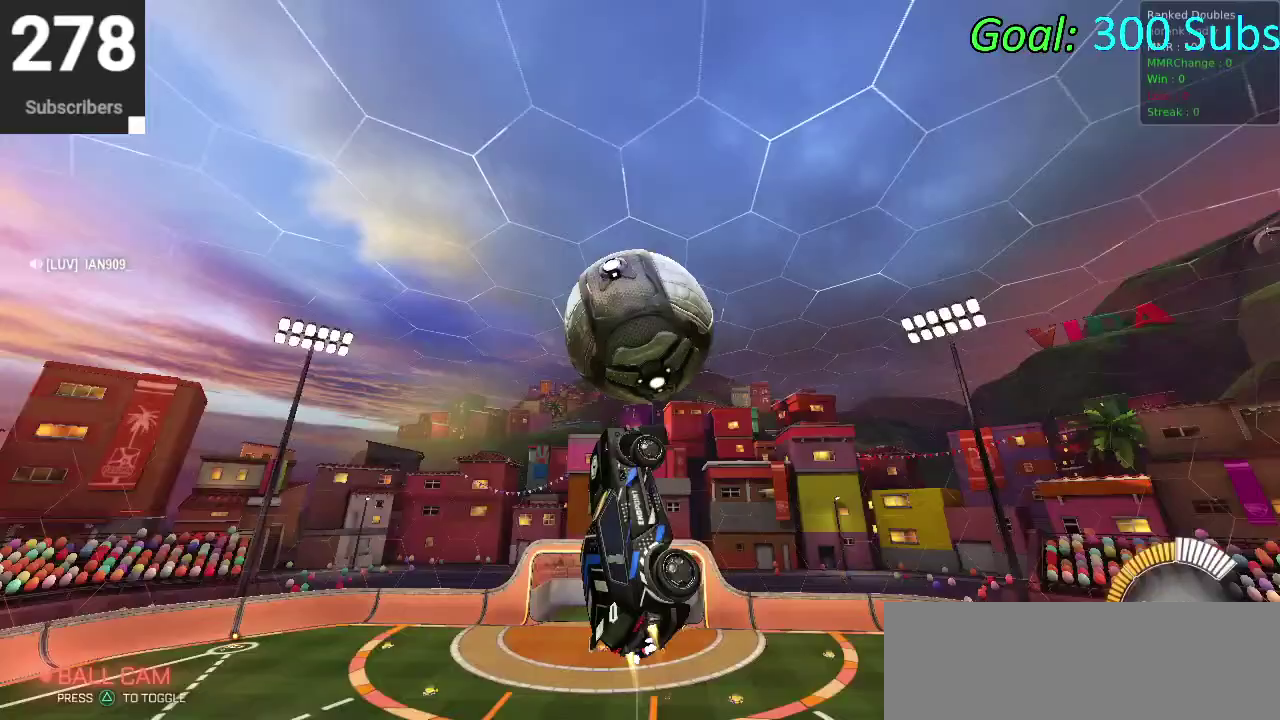
{"buttons": [], "left_stick": "left", "right_stick": "center", "events": [[17, "left_stick", "down-left"], [150, "CIRCLE", "up"], [200, "left_stick", "up"], [267, "left_stick", "up-left"], [383, "left_stick", "left"]]}
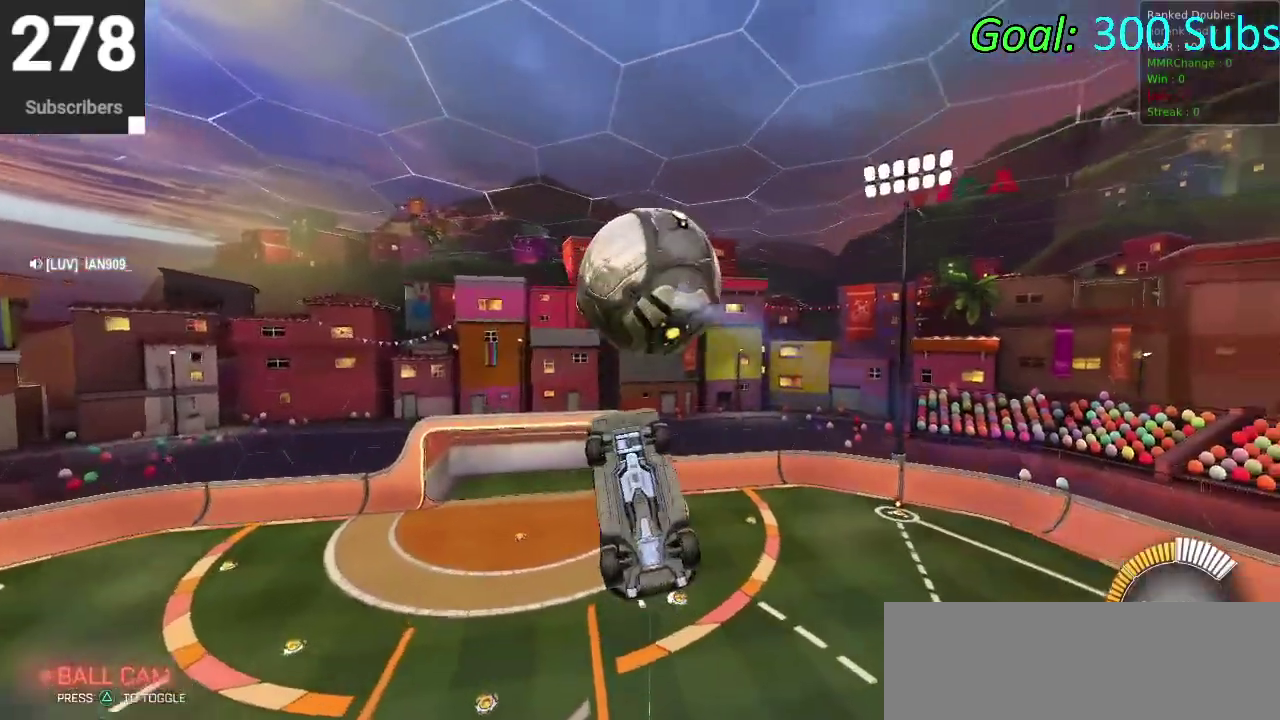
{"buttons": ["CIRCLE"], "left_stick": "down-right", "right_stick": "center", "events": [[17, "left_stick", "down-left"], [133, "left_stick", "down"], [217, "CIRCLE", "down"], [467, "left_stick", "down-right"]]}
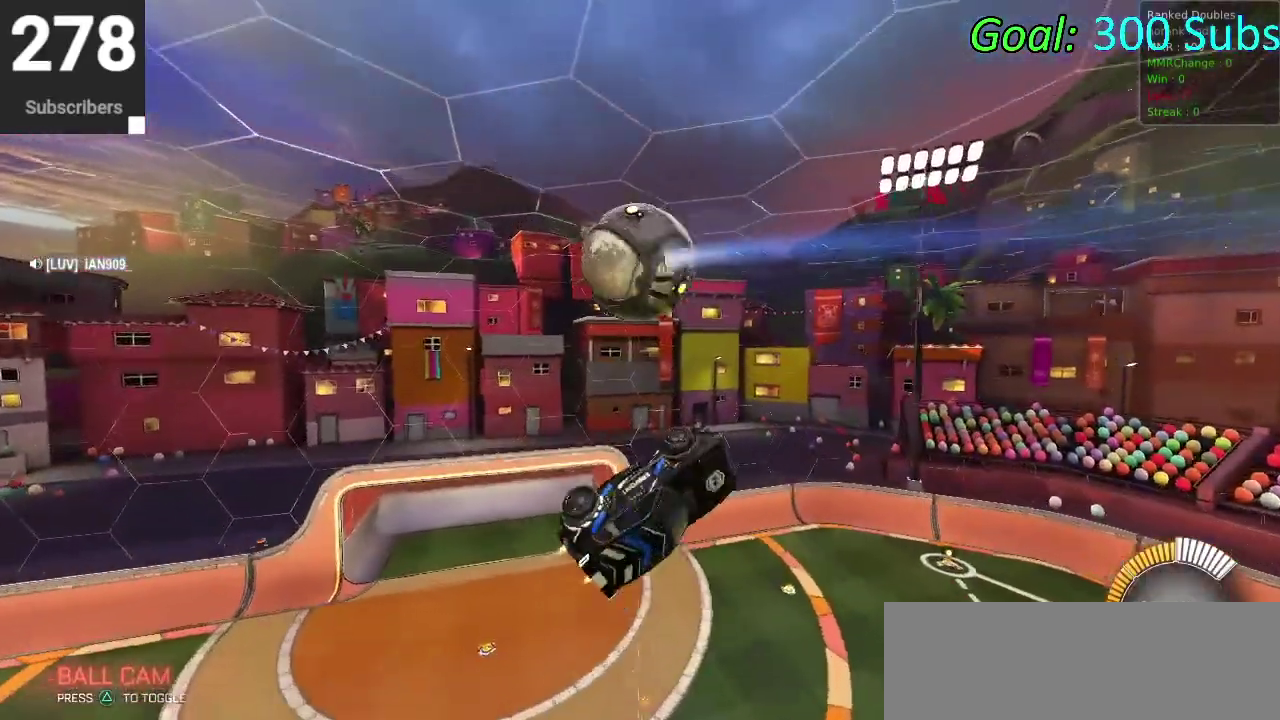
{"buttons": [], "left_stick": "up", "right_stick": "center", "events": [[33, "left_stick", "right"], [350, "left_stick", "up-right"], [417, "CIRCLE", "up"], [483, "left_stick", "up"]]}
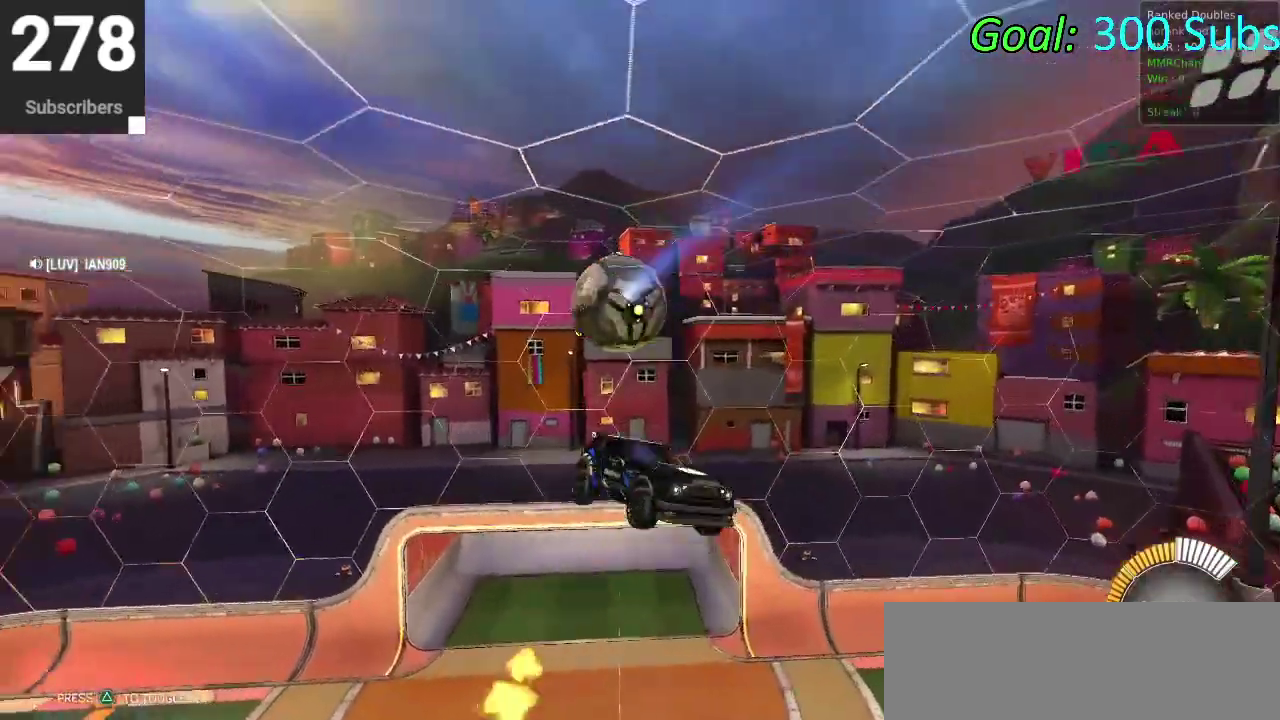
{"buttons": ["CIRCLE", "R2"], "left_stick": "left", "right_stick": "center", "events": [[33, "CIRCLE", "down"], [117, "CIRCLE", "up"], [167, "left_stick", "down-right"], [317, "R2", "down"], [350, "left_stick", "left"], [367, "CIRCLE", "down"]]}
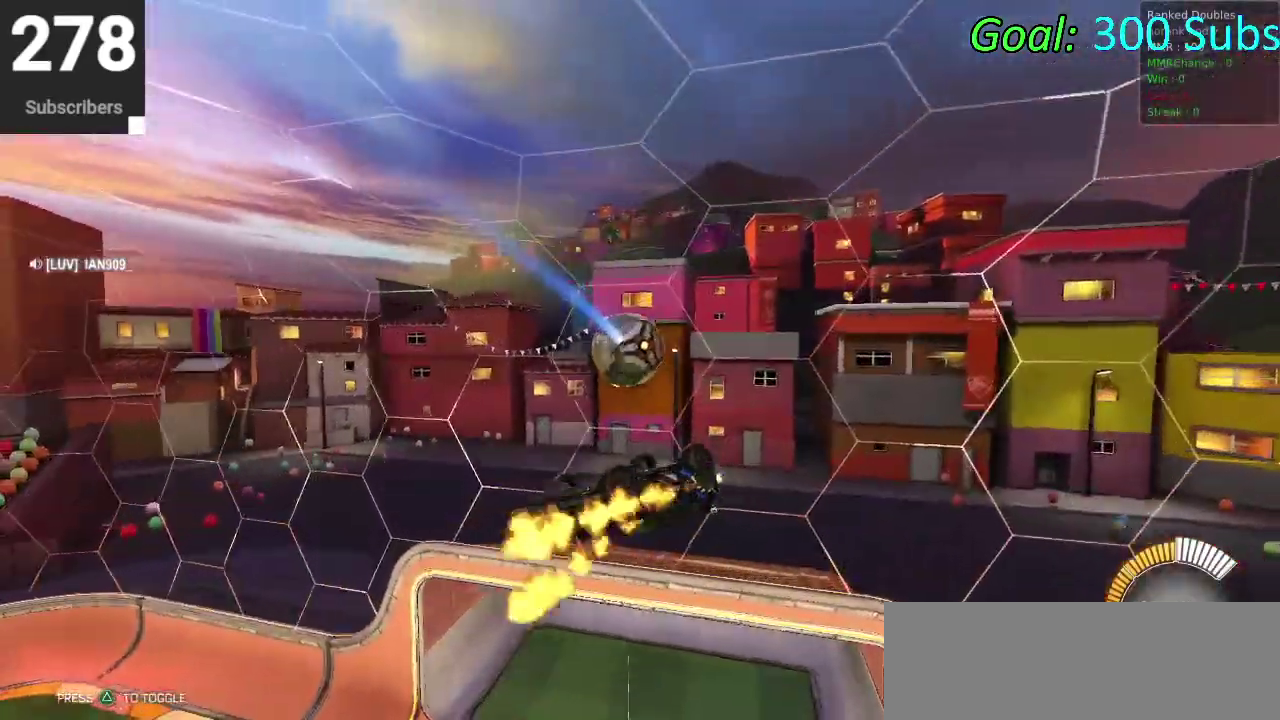
{"buttons": ["CIRCLE", "R2"], "left_stick": "down-right", "right_stick": "center", "events": [[167, "left_stick", "down-left"], [300, "left_stick", "down"], [433, "left_stick", "down-right"]]}
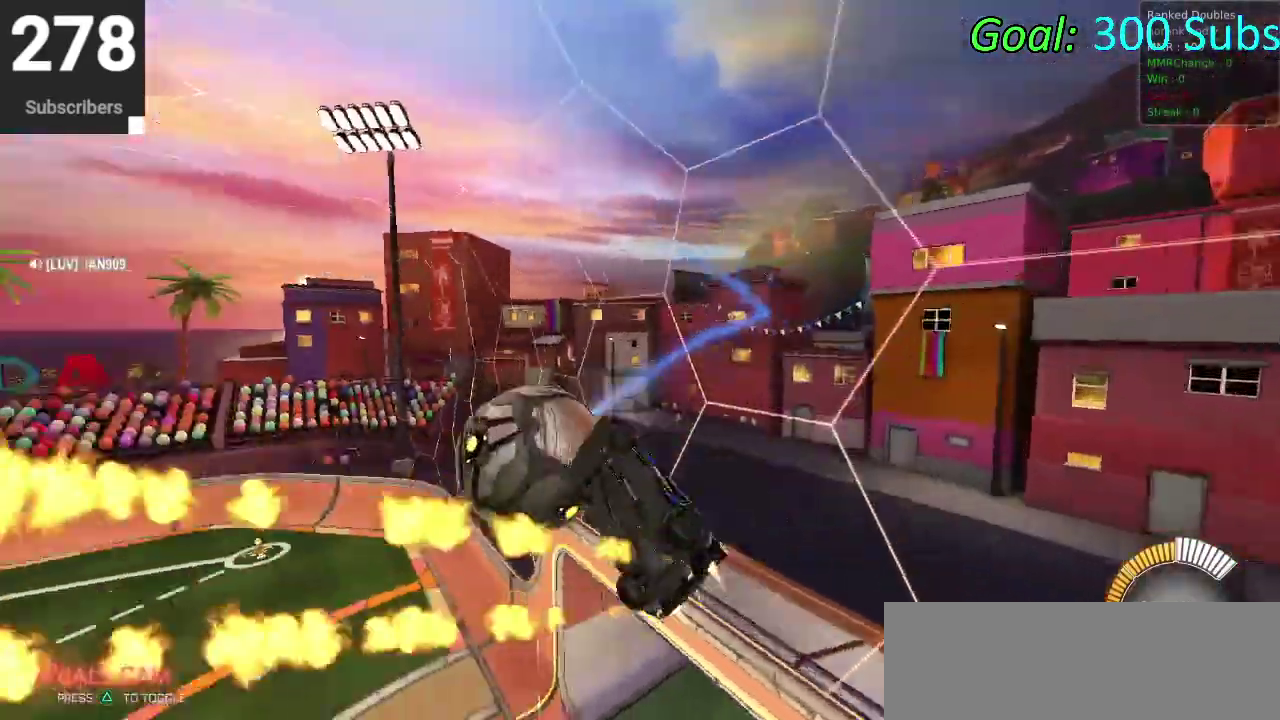
{"buttons": ["CIRCLE", "R2"], "left_stick": "left", "right_stick": "center", "events": [[50, "left_stick", "center"], [267, "TRIANGLE", "down"], [350, "left_stick", "left"], [450, "TRIANGLE", "up"]]}
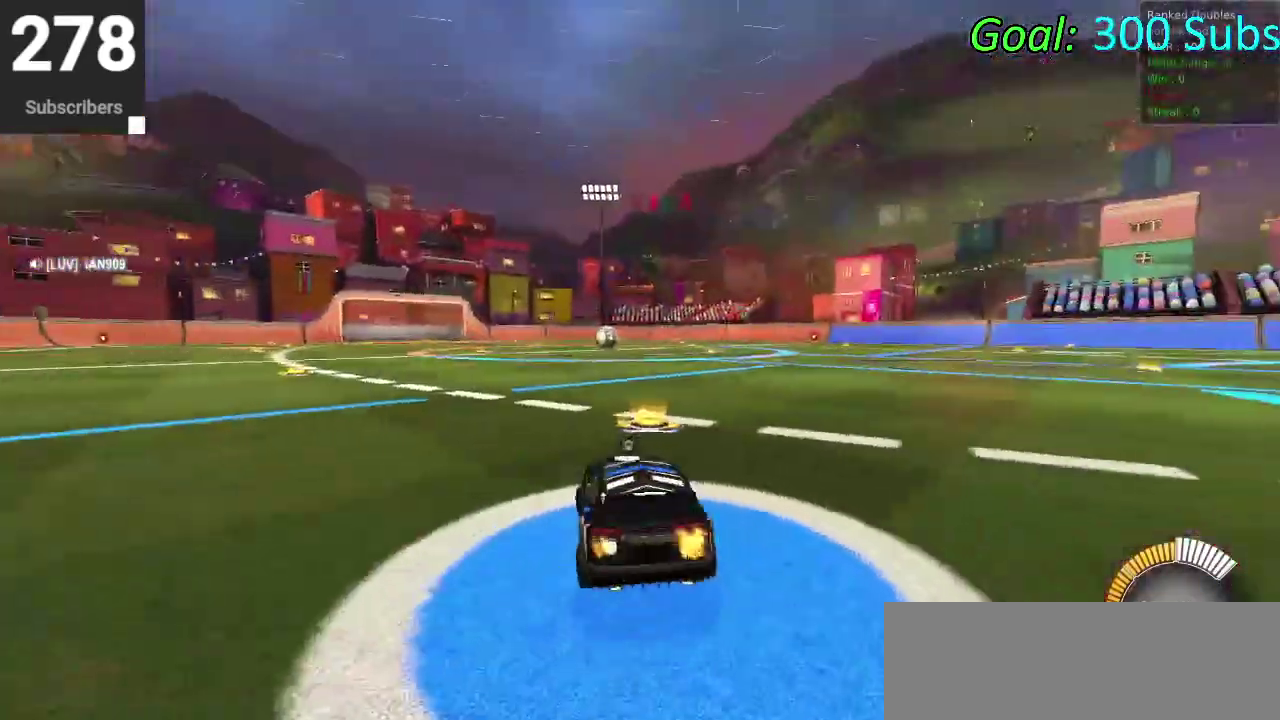
{"buttons": ["CIRCLE", "R2"], "left_stick": "up-right", "right_stick": "center", "events": [[317, "left_stick", "down-left"], [383, "left_stick", "left"], [467, "left_stick", "up-right"]]}
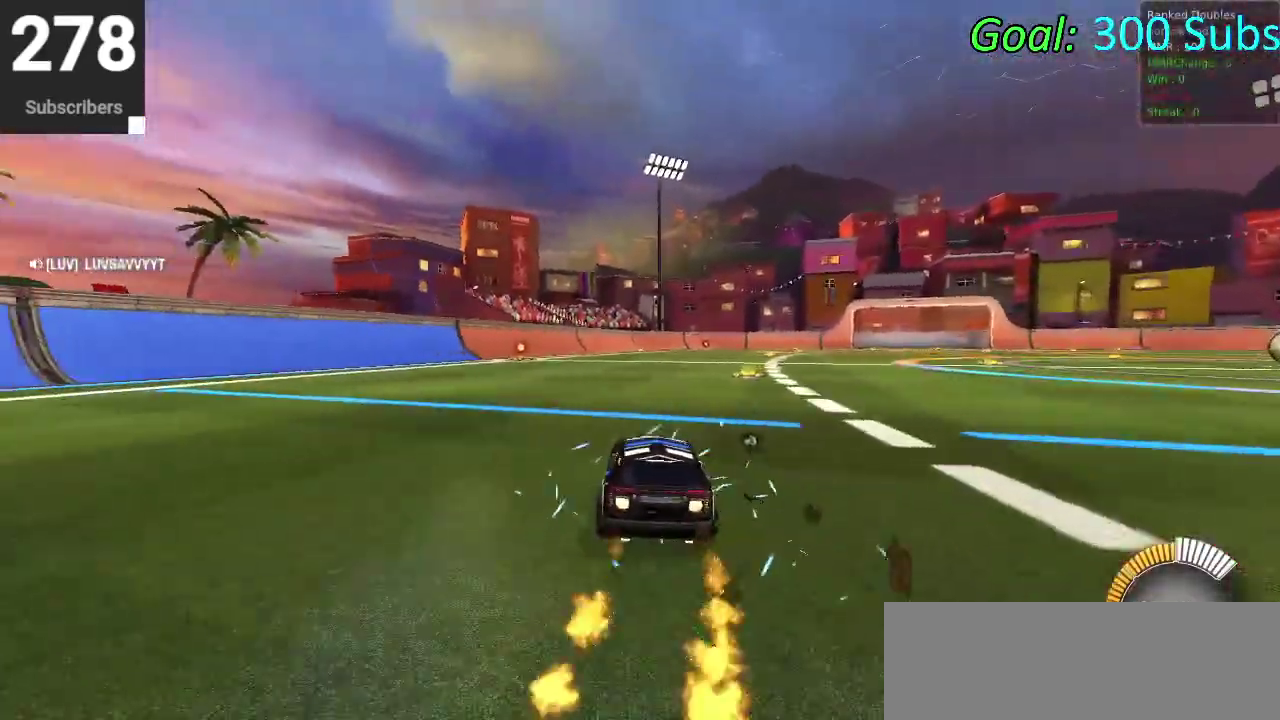
{"buttons": ["CIRCLE", "R2"], "left_stick": "right", "right_stick": "center", "events": [[67, "left_stick", "center"], [133, "left_stick", "left"], [417, "left_stick", "down-left"], [467, "left_stick", "right"]]}
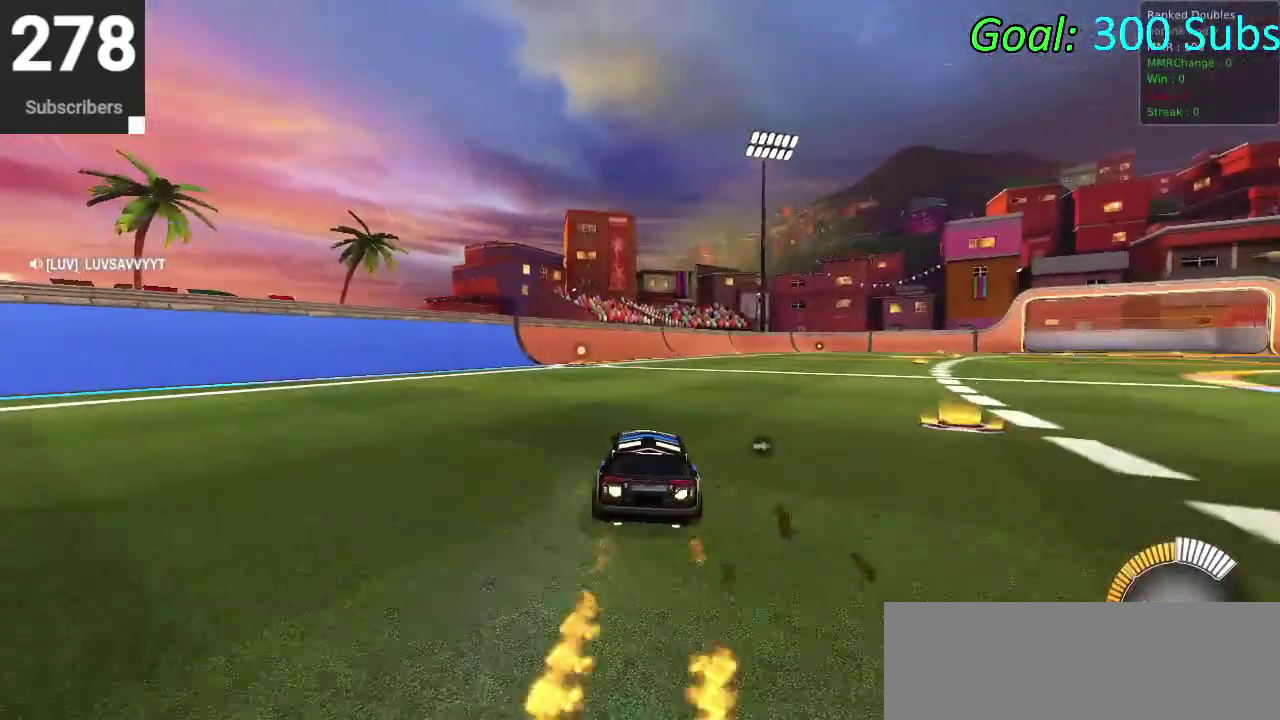
{"buttons": ["CIRCLE", "R2"], "left_stick": "right", "right_stick": "center", "events": []}
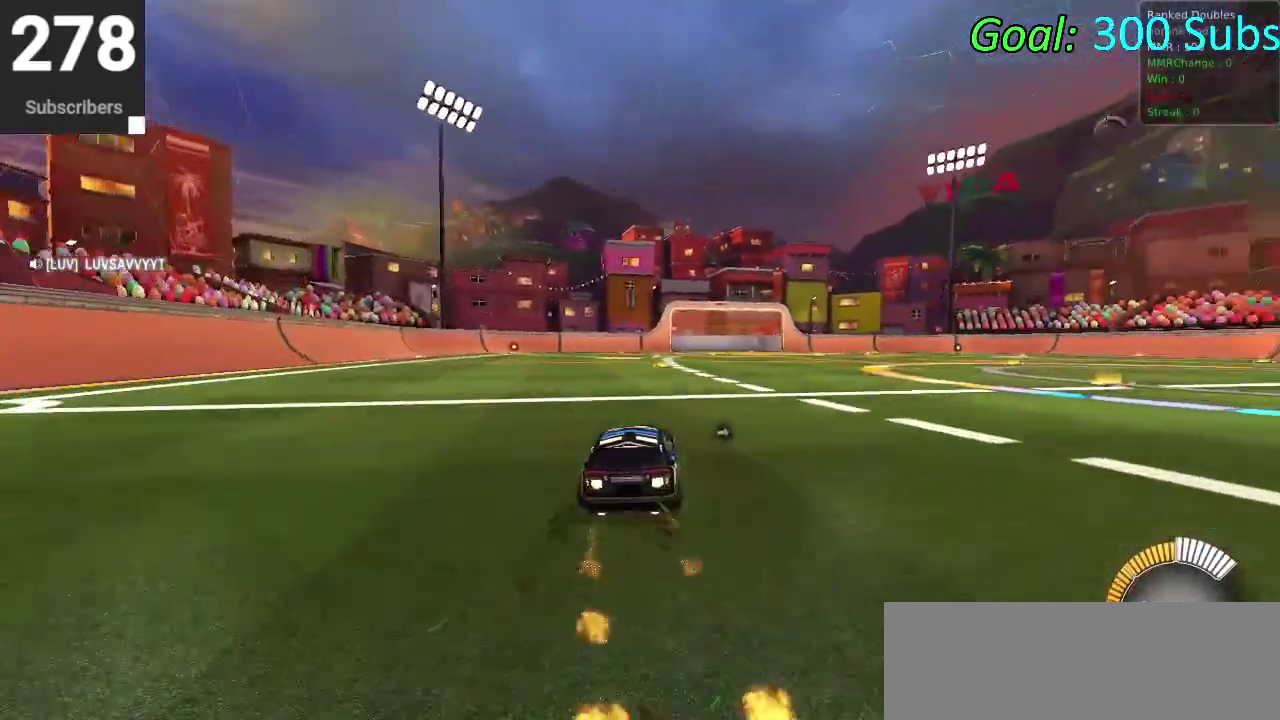
{"buttons": ["CIRCLE"], "left_stick": "down-left", "right_stick": "center", "events": [[217, "R2", "up"], [367, "left_stick", "up-right"], [433, "left_stick", "down-left"]]}
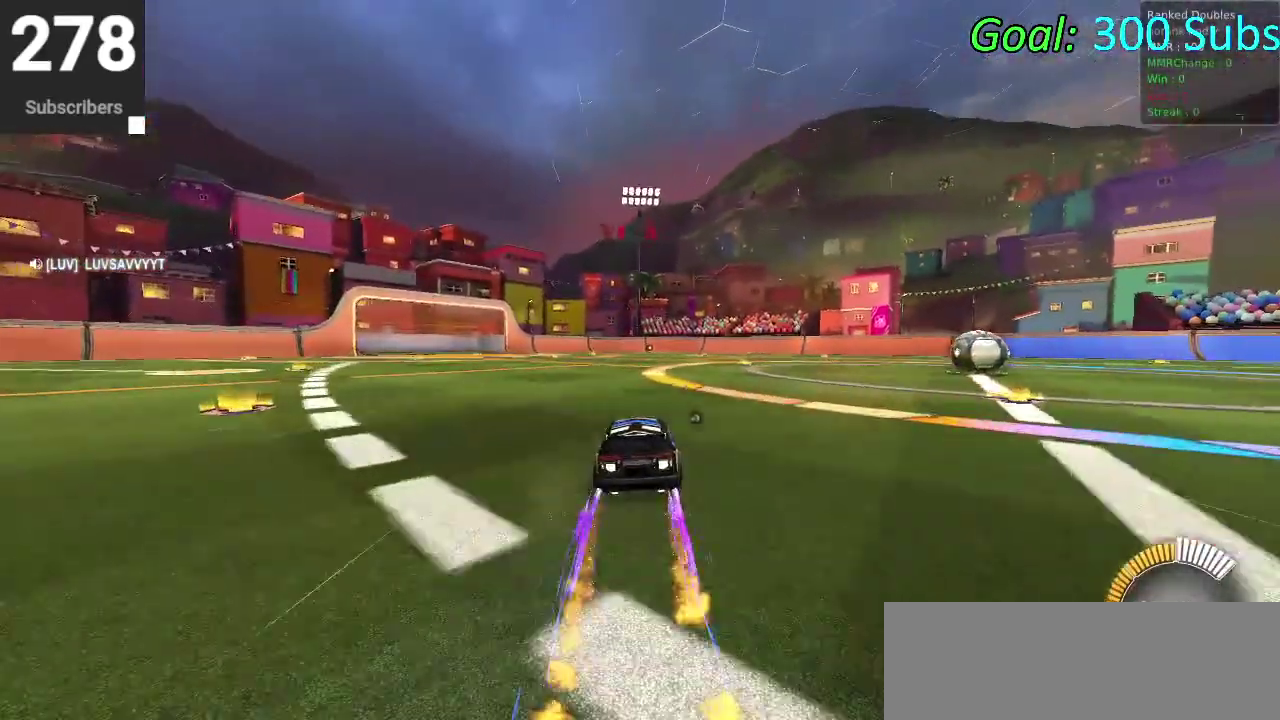
{"buttons": ["CIRCLE"], "left_stick": "down-left", "right_stick": "center", "events": [[233, "SQUARE", "down"], [483, "SQUARE", "up"]]}
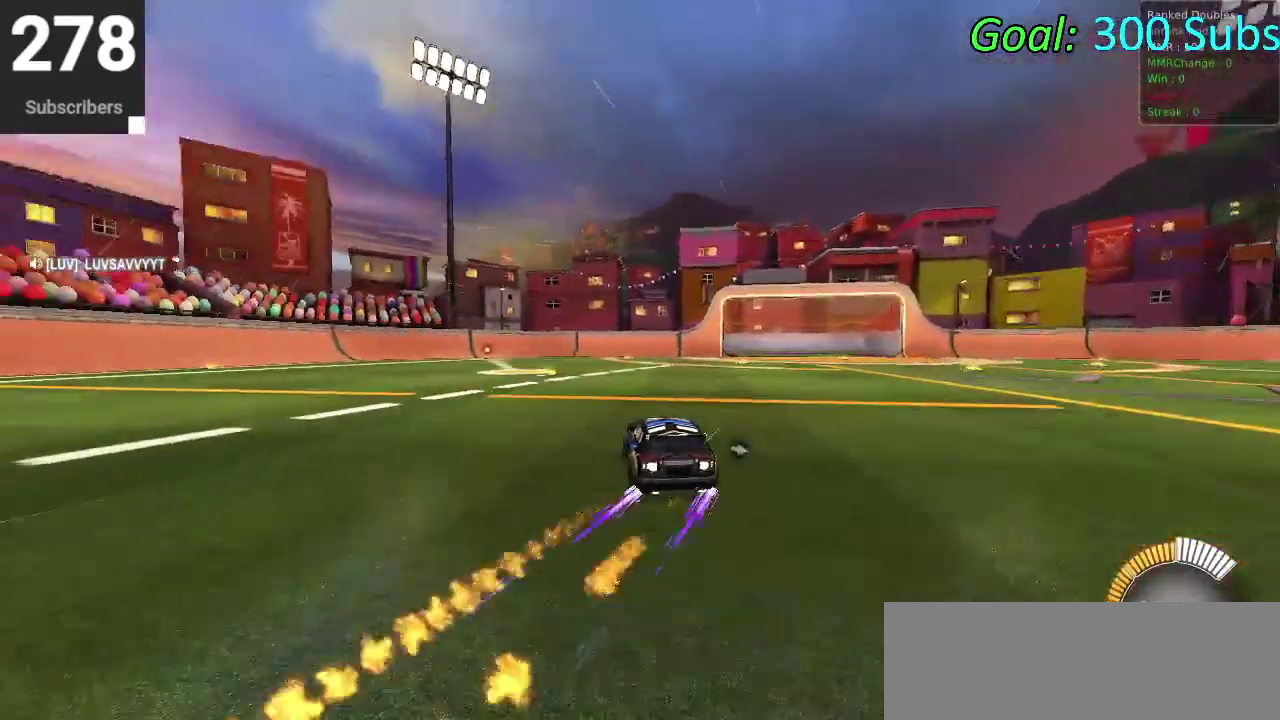
{"buttons": ["CIRCLE", "SQUARE", "R2"], "left_stick": "right", "right_stick": "center", "events": [[317, "left_stick", "center"], [367, "SQUARE", "down"], [367, "left_stick", "right"], [500, "R2", "down"]]}
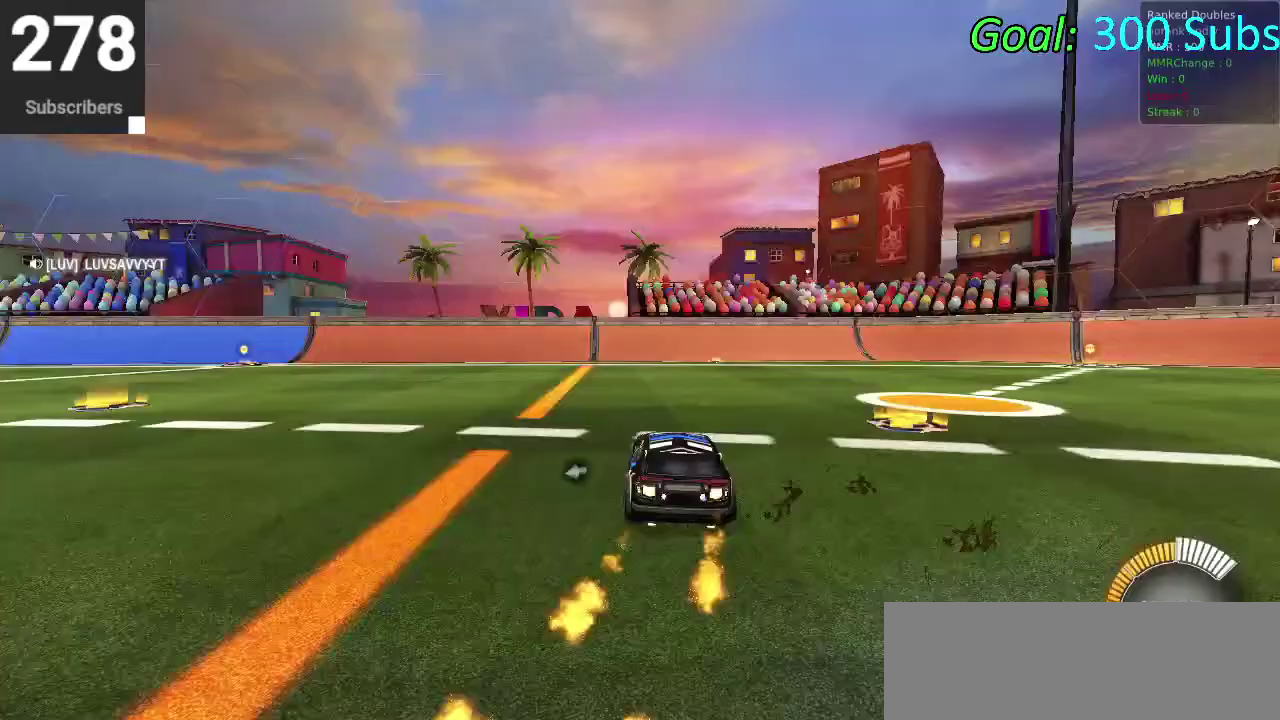
{"buttons": ["CIRCLE", "R2"], "left_stick": "center", "right_stick": "center", "events": [[117, "SQUARE", "up"], [317, "left_stick", "left"], [500, "left_stick", "center"]]}
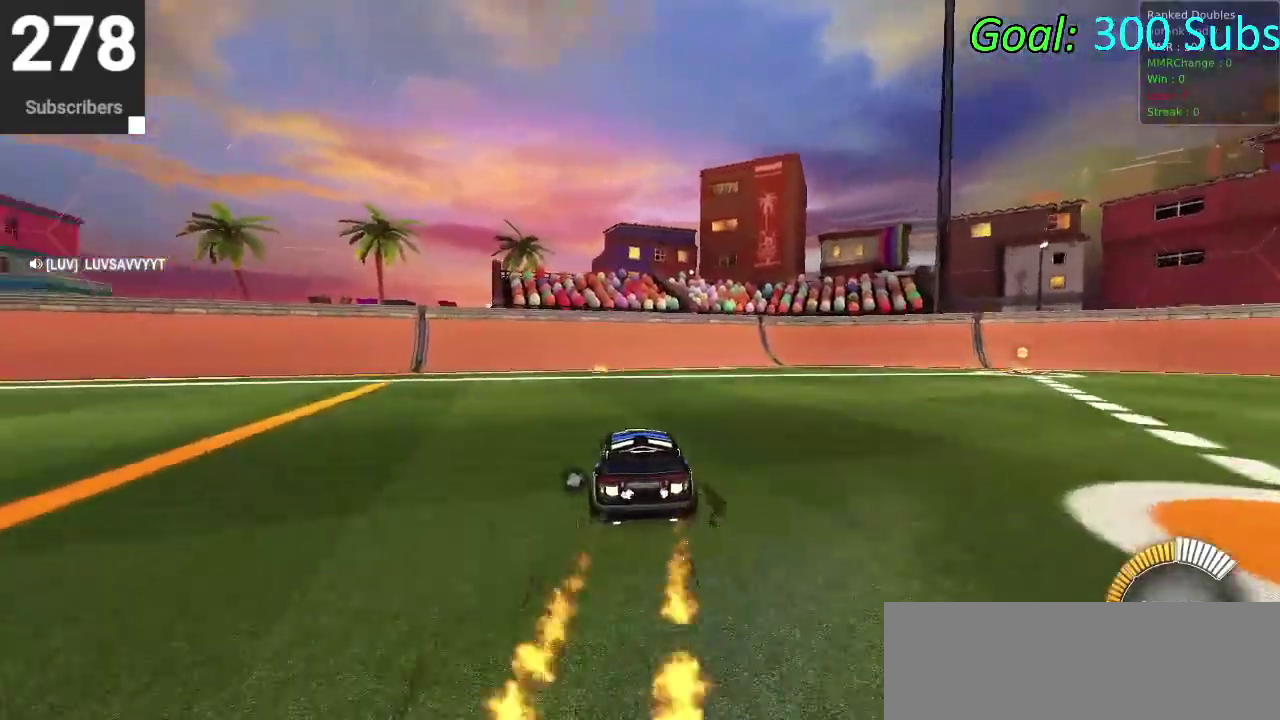
{"buttons": ["TRIANGLE", "DPAD_DOWN"], "left_stick": "center", "right_stick": "center", "events": [[200, "CIRCLE", "up"], [200, "R2", "up"], [283, "L2", "down"], [400, "DPAD_DOWN", "down"], [450, "L2", "up"], [450, "TRIANGLE", "down"]]}